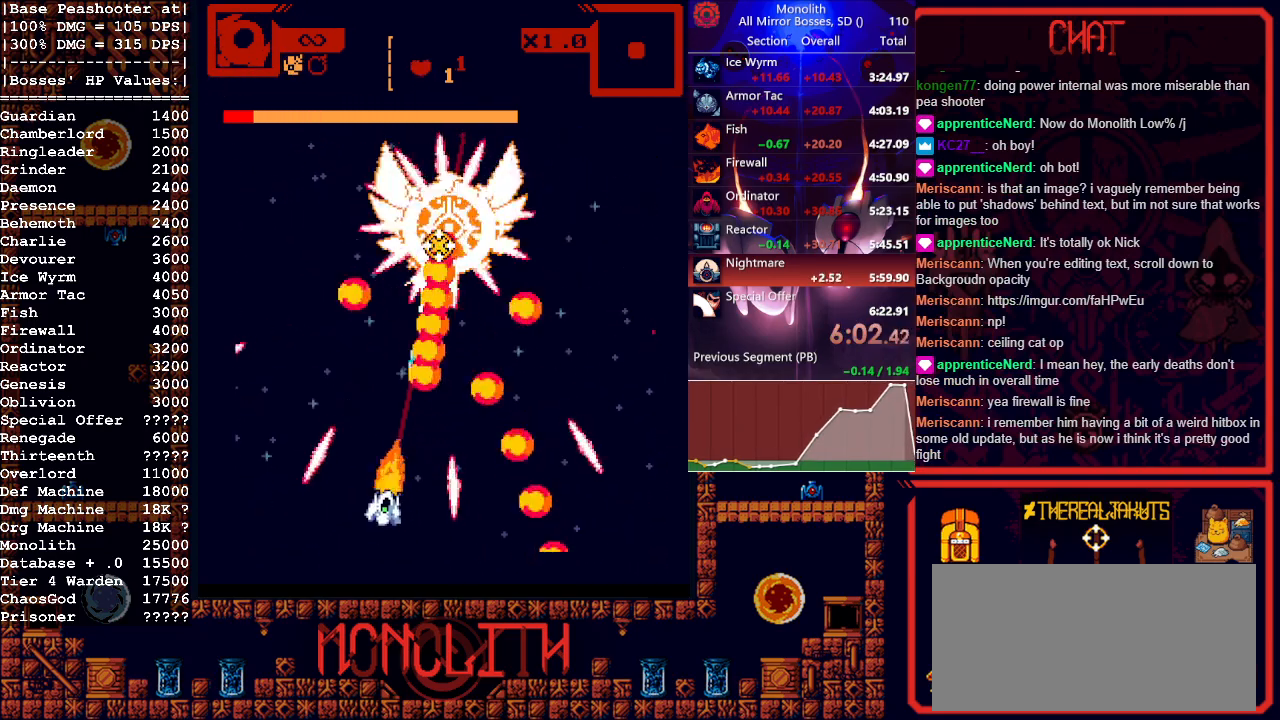
Gameplay with keyboard and mouse; each line is a JSON object with the keys and mouse buttons held at the frame after it. "events" lists presses ("down") and releases ("up") of "1", "a", "d", "escape", "s", "shift", "space", "tab", "w", "mouse_left" and "mouse_right" between this image and that frame as [ms after this image, input, new state], when the widget could be followed in between. "mouse_left", "mouse_right" = the "left", "right" buttons of the "mouse" list. No other keys are recorded. Mouse movement is not recorded.
{"keys": ["a", "w"], "mouse": ["left"], "events": [[50, "a", "down"], [150, "a", "up"], [200, "w", "down"], [250, "a", "down"], [333, "a", "up"], [467, "a", "down"]]}
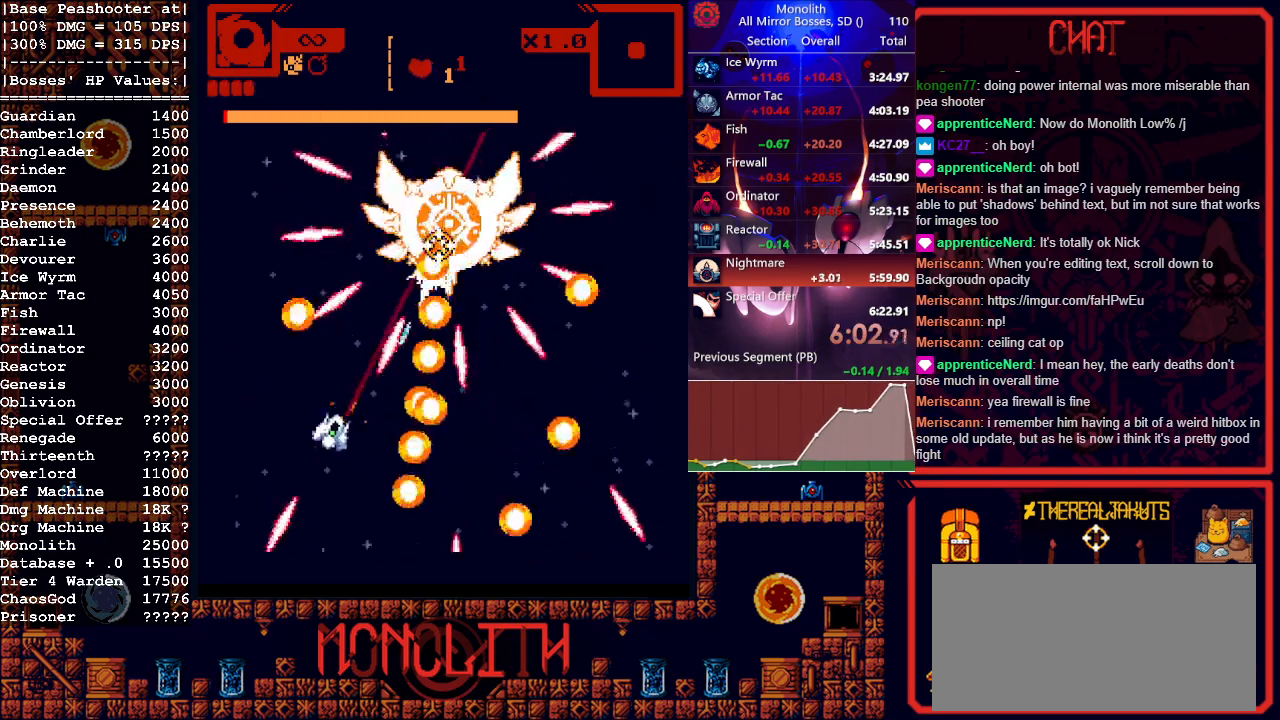
{"keys": ["d"], "mouse": ["left"], "events": [[17, "w", "up"], [67, "a", "up"], [167, "a", "down"], [200, "w", "down"], [250, "a", "up"], [300, "w", "up"], [483, "d", "down"]]}
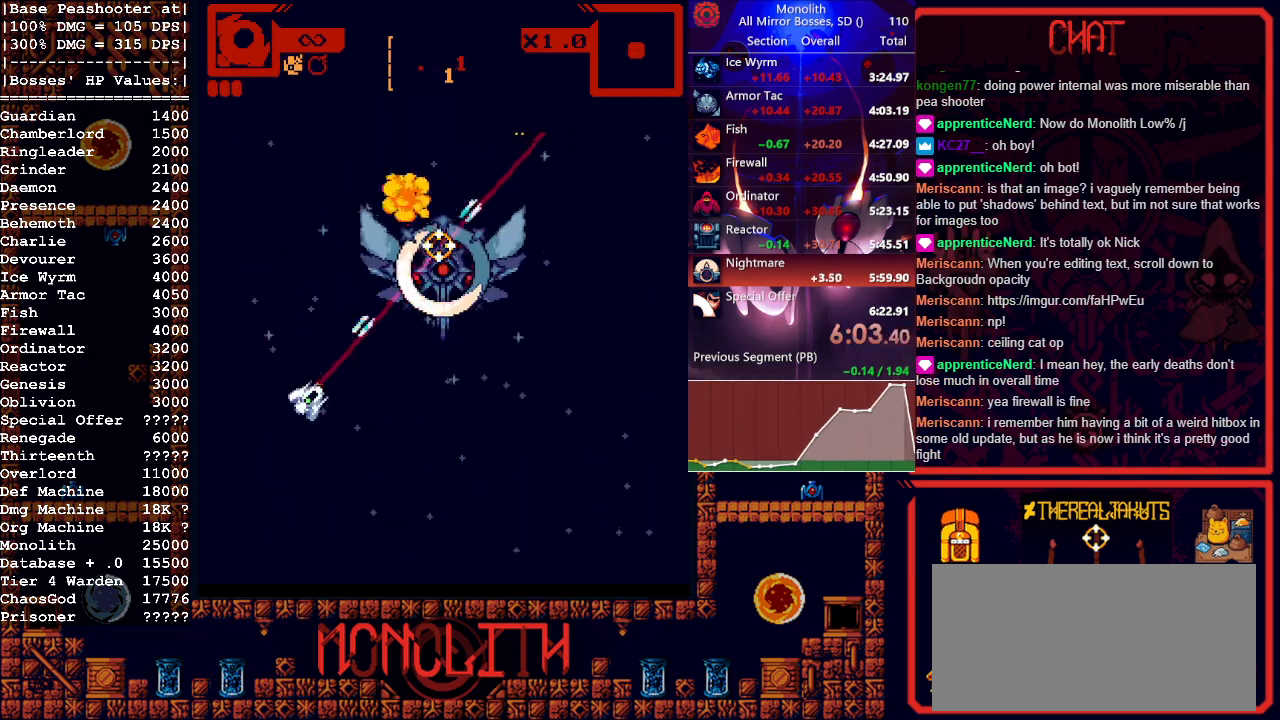
{"keys": [], "mouse": [], "events": [[33, "mouse_left", "up"], [33, "w", "down"], [83, "w", "up"], [267, "s", "down"], [417, "d", "up"], [467, "s", "up"]]}
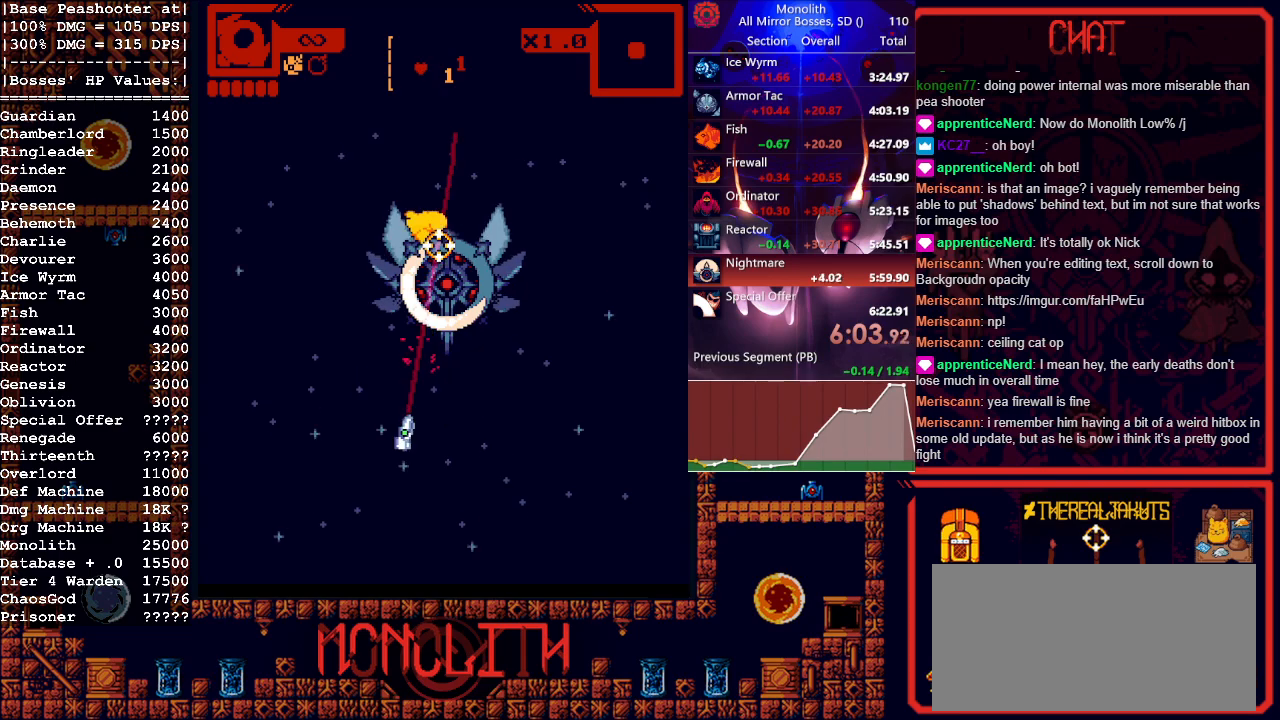
{"keys": ["d", "s"], "mouse": [], "events": [[417, "d", "down"], [467, "s", "down"]]}
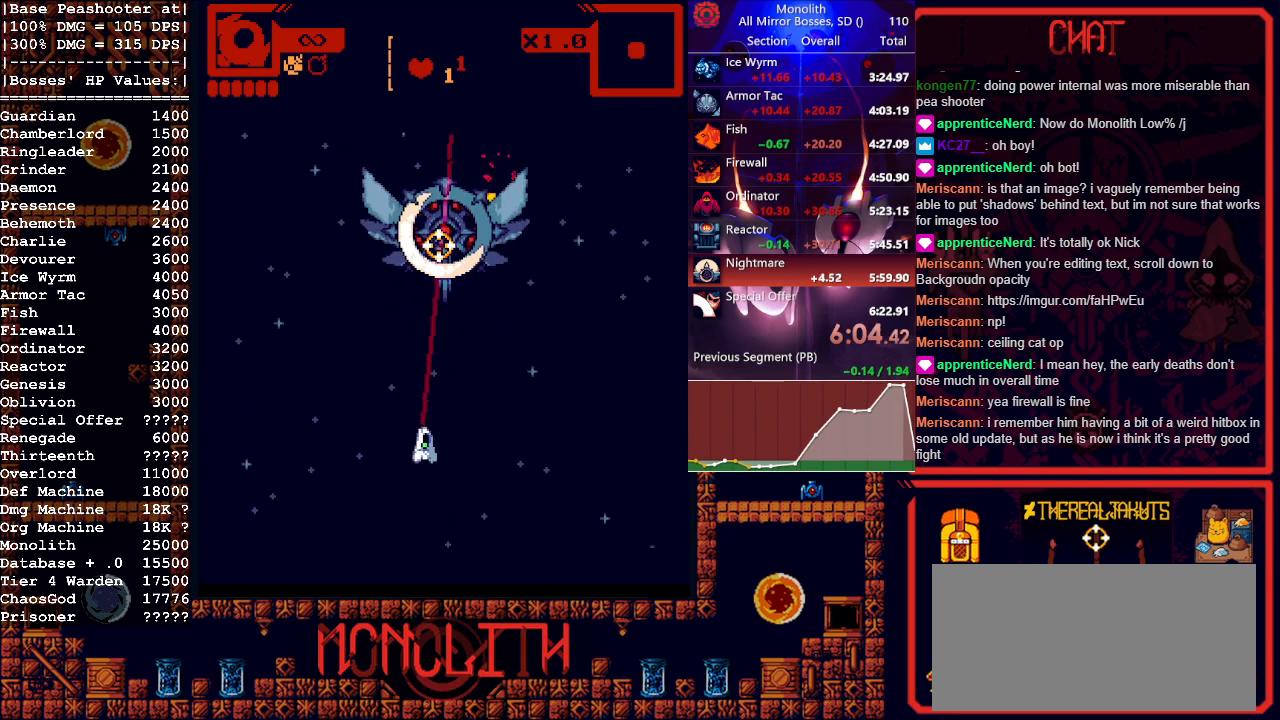
{"keys": ["s"], "mouse": [], "events": [[67, "d", "up"], [67, "s", "up"], [433, "s", "down"]]}
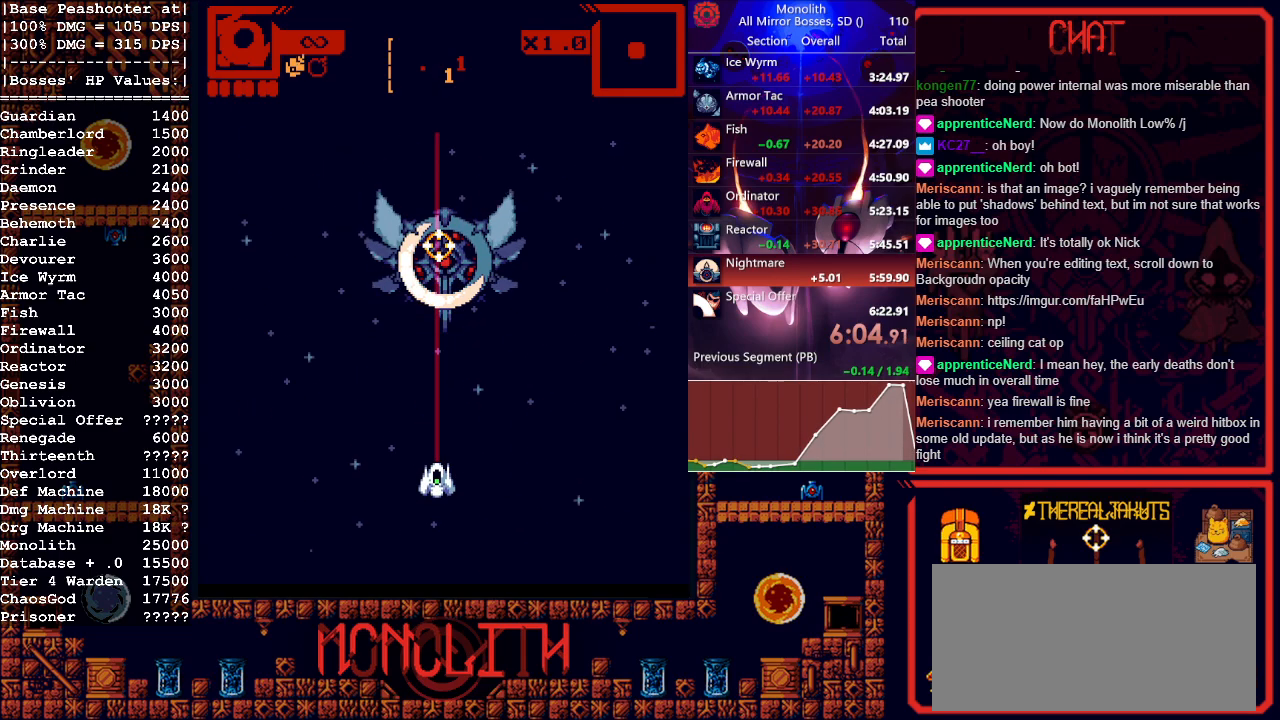
{"keys": [], "mouse": [], "events": [[183, "s", "up"]]}
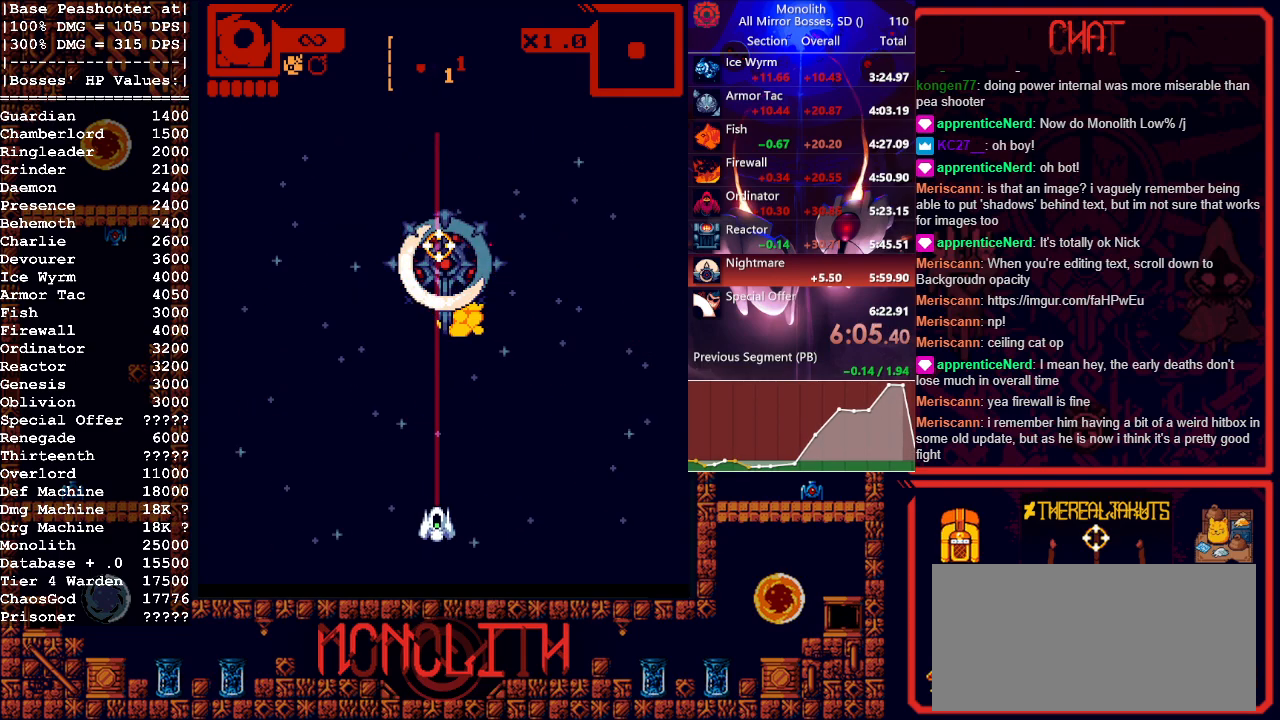
{"keys": [], "mouse": [], "events": [[50, "s", "down"], [183, "d", "down"], [183, "s", "up"], [233, "s", "down"], [283, "d", "up"], [283, "s", "up"]]}
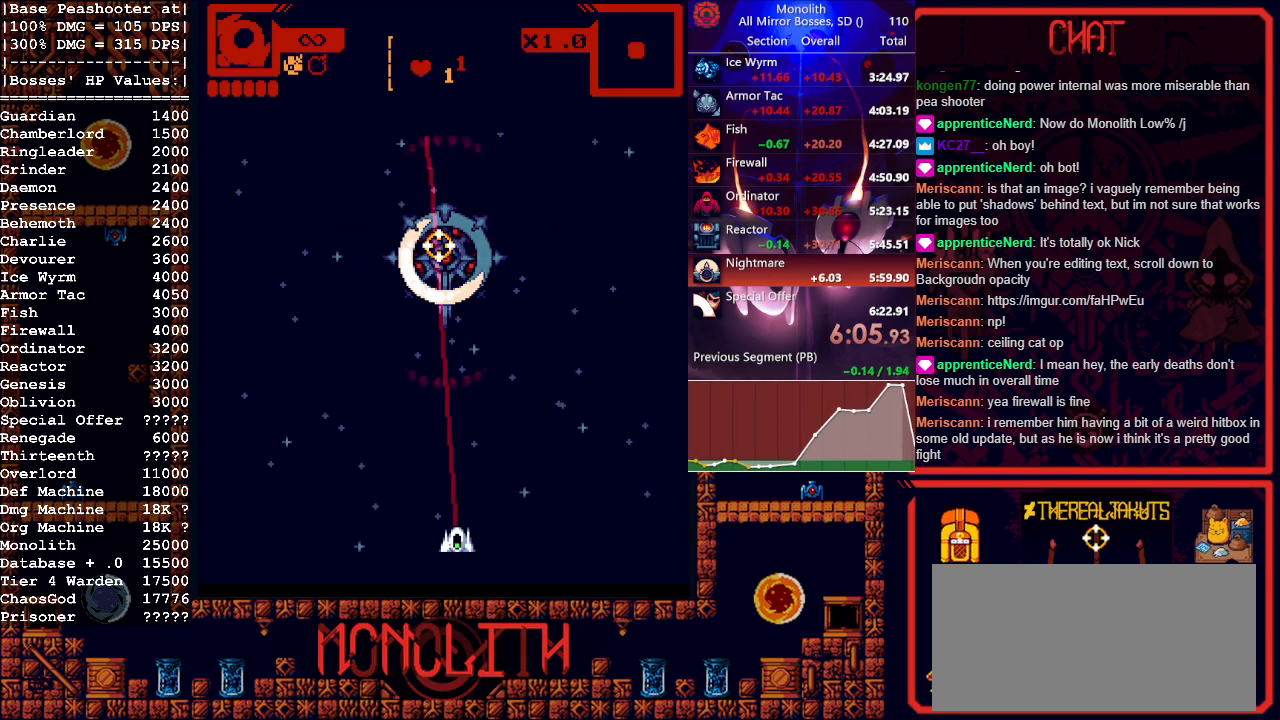
{"keys": [], "mouse": ["left"], "events": [[350, "mouse_left", "down"]]}
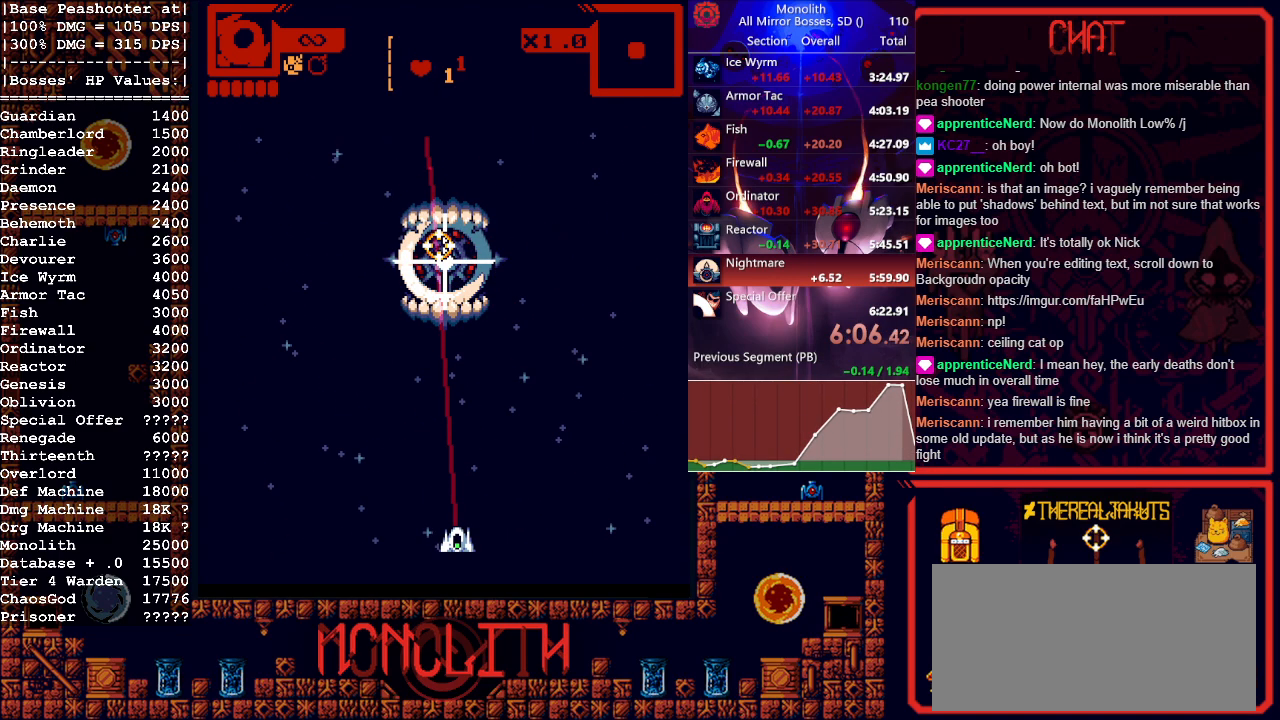
{"keys": [], "mouse": ["left"], "events": []}
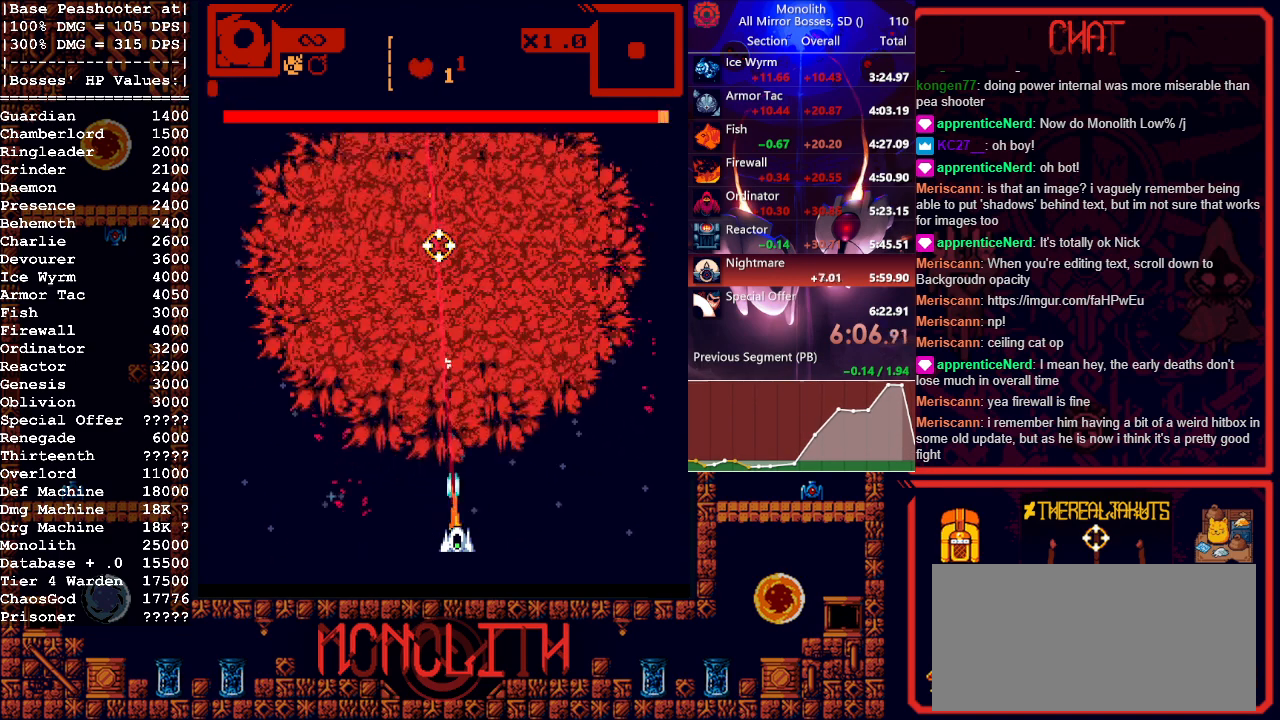
{"keys": [], "mouse": ["left"], "events": []}
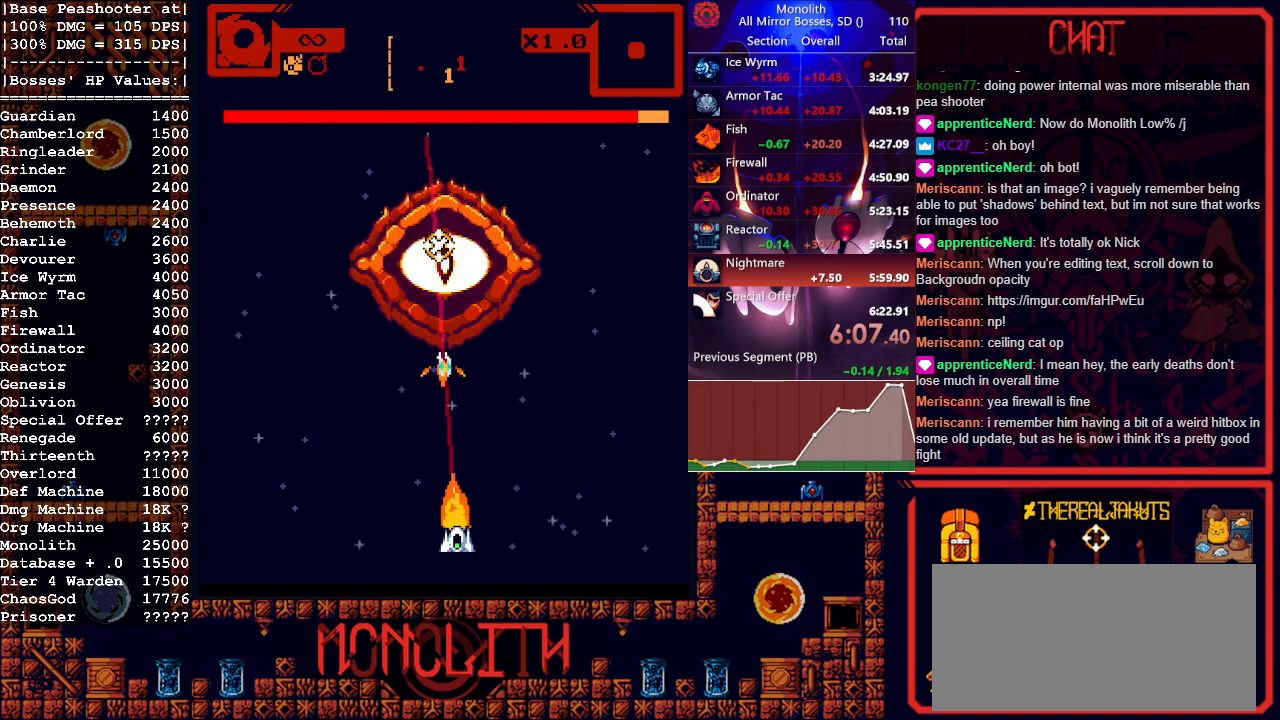
{"keys": [], "mouse": ["left"], "events": []}
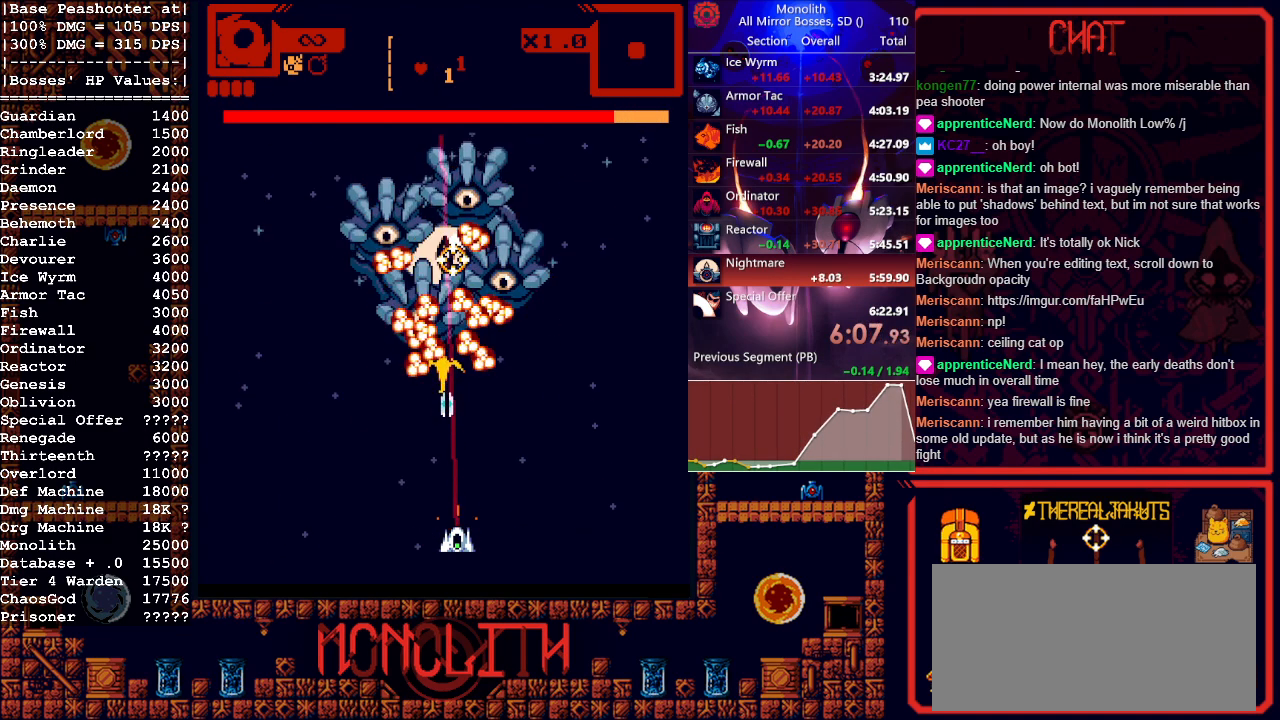
{"keys": [], "mouse": ["left"], "events": [[100, "a", "down"], [233, "mouse_right", "down"], [383, "a", "up"], [383, "mouse_right", "up"]]}
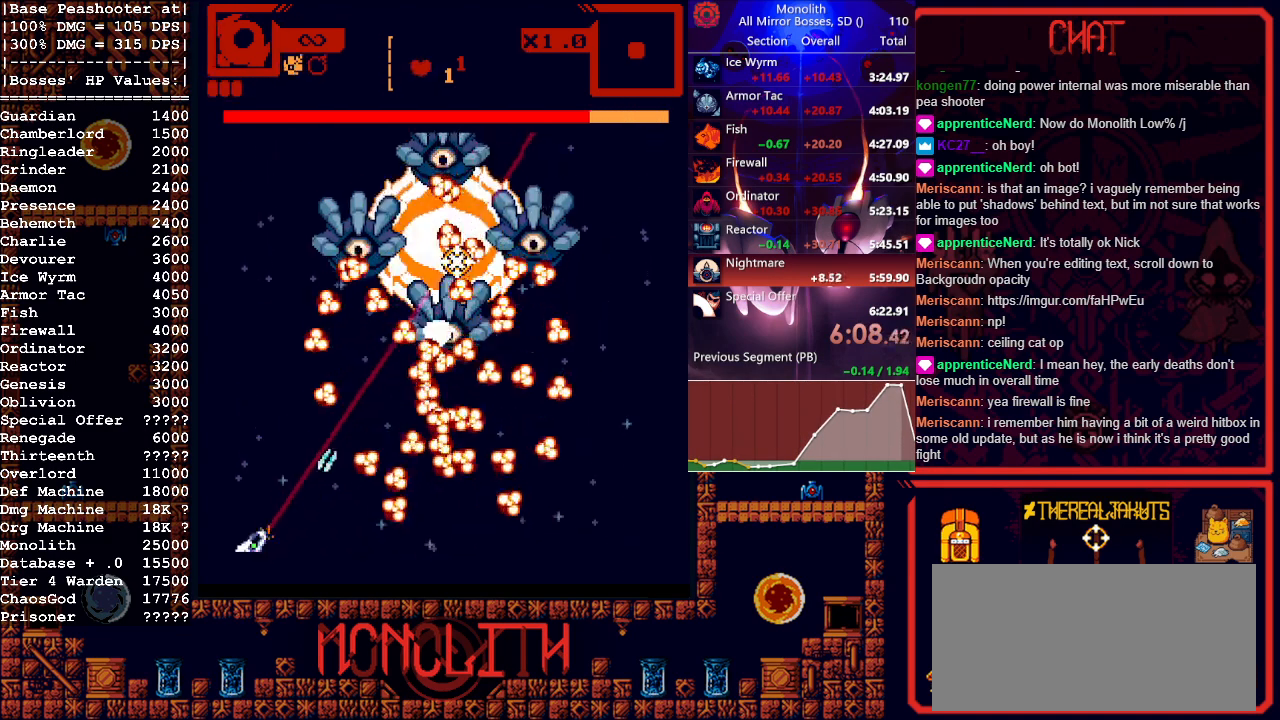
{"keys": ["w"], "mouse": ["left"], "events": [[267, "d", "down"], [483, "d", "up"], [483, "w", "down"]]}
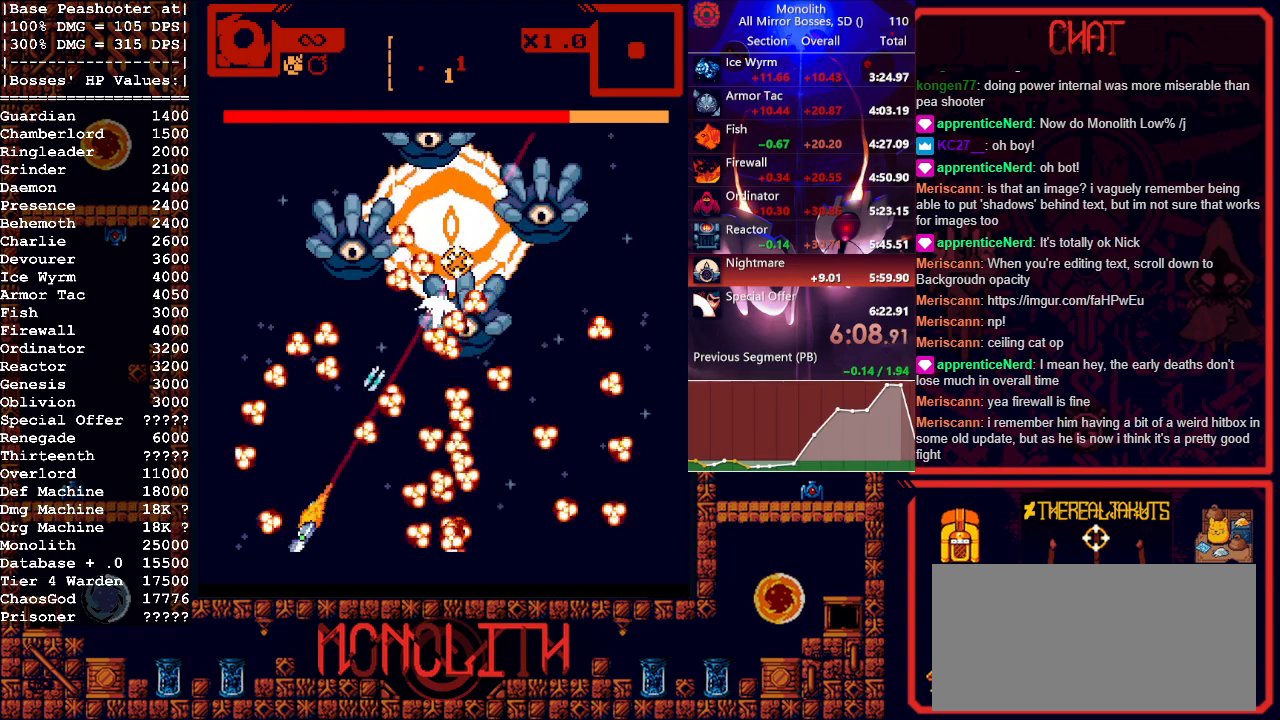
{"keys": ["a"], "mouse": ["left"], "events": [[33, "w", "up"], [133, "a", "down"], [267, "a", "up"], [317, "s", "down"], [367, "a", "down"], [450, "s", "up"]]}
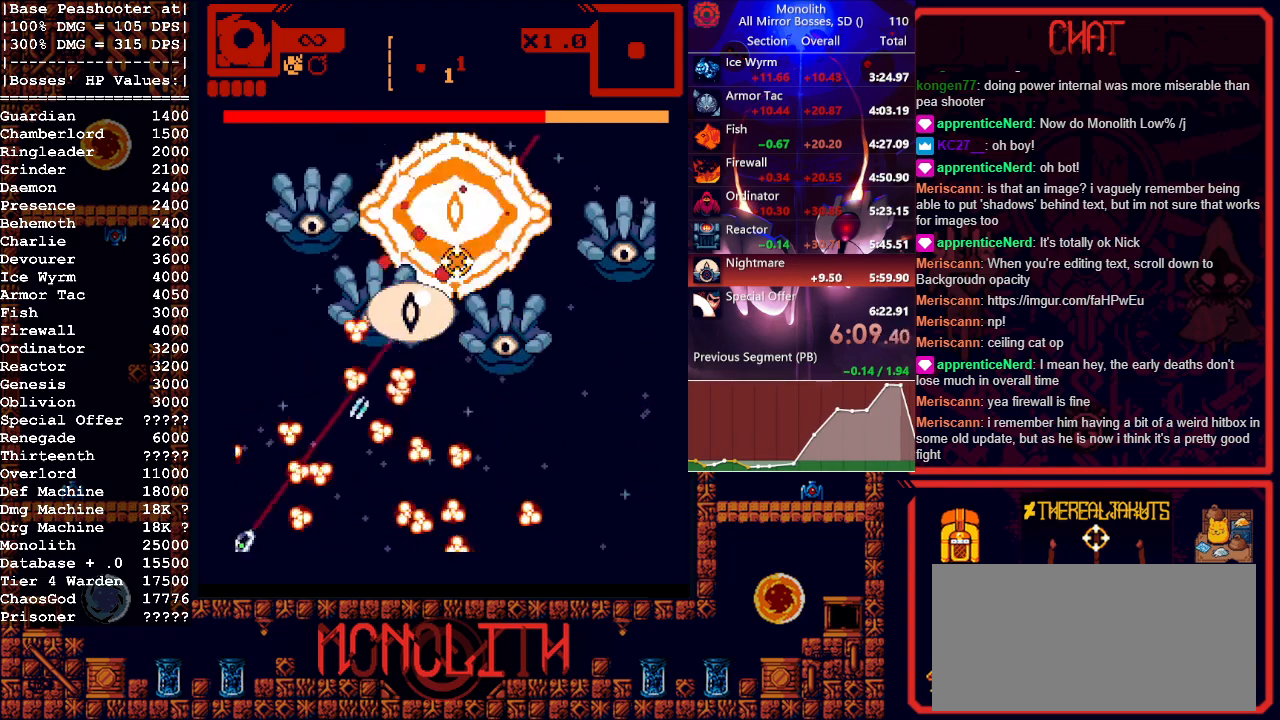
{"keys": ["w"], "mouse": ["left"], "events": [[50, "a", "up"], [150, "w", "down"], [383, "a", "down"], [433, "a", "up"]]}
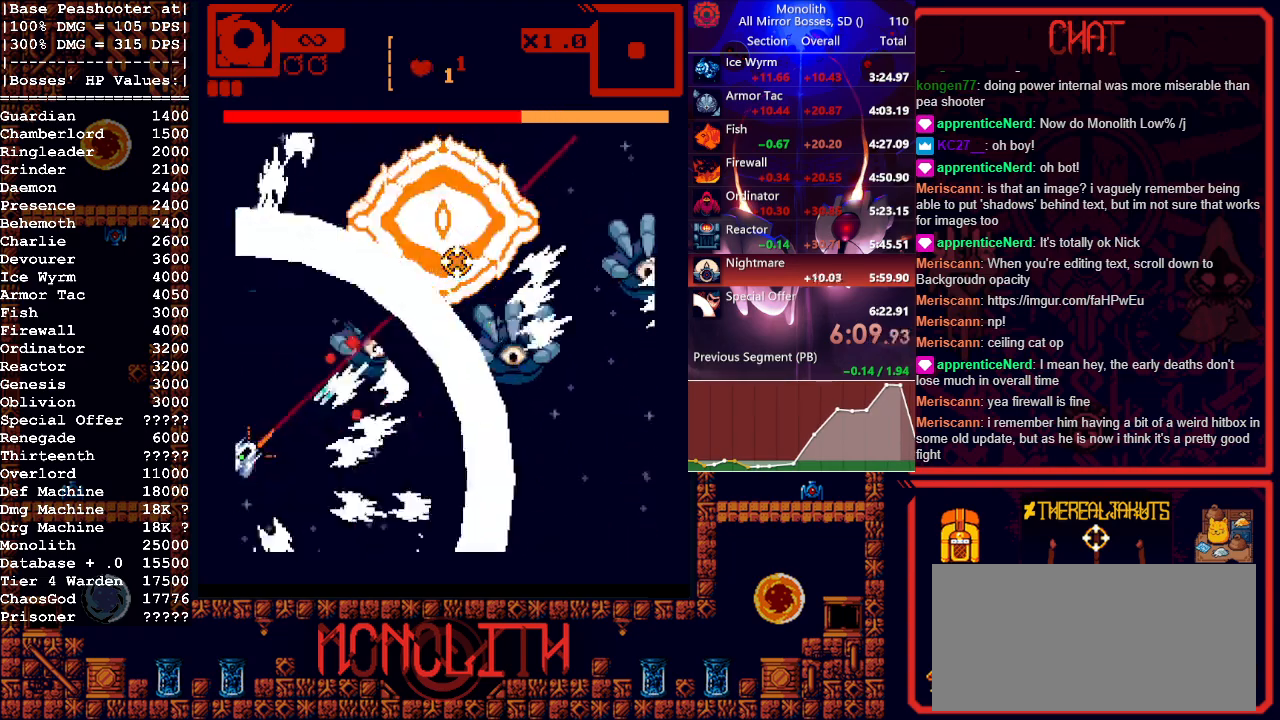
{"keys": ["d", "s"], "mouse": ["left"], "events": [[200, "w", "up"], [350, "s", "down"], [450, "d", "down"]]}
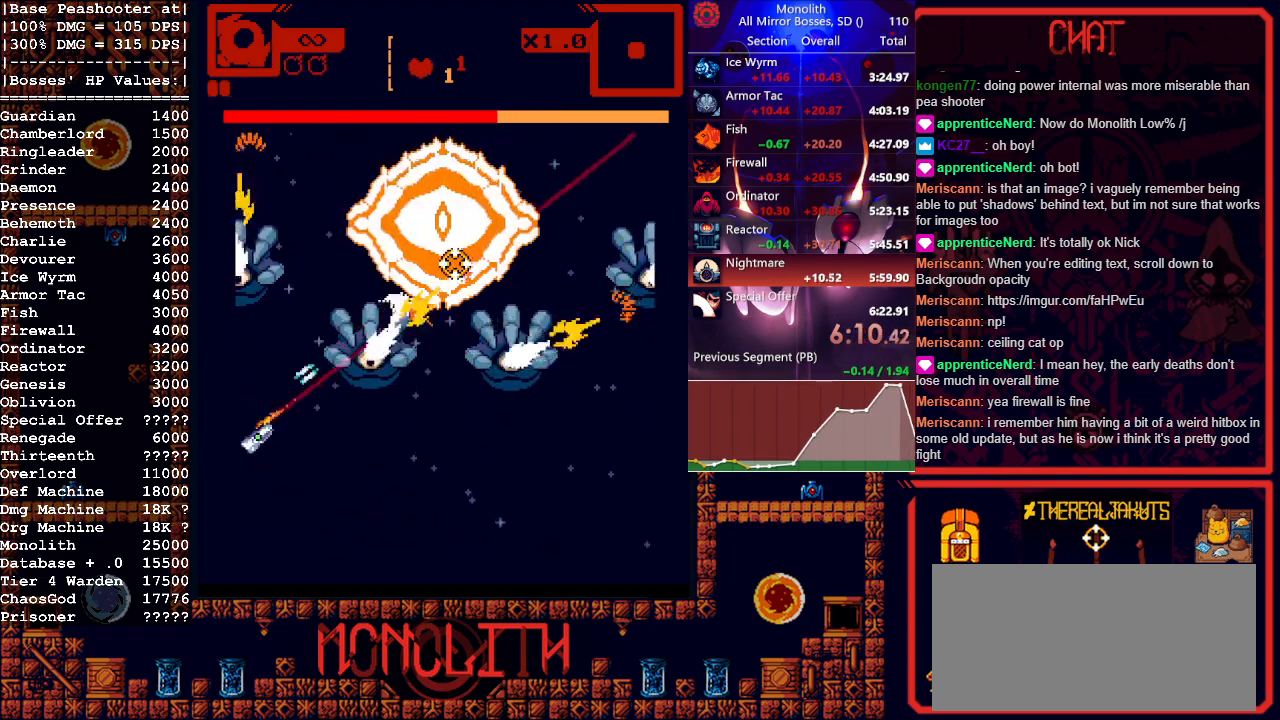
{"keys": ["d", "s"], "mouse": ["left"], "events": [[167, "d", "up"], [283, "d", "down"]]}
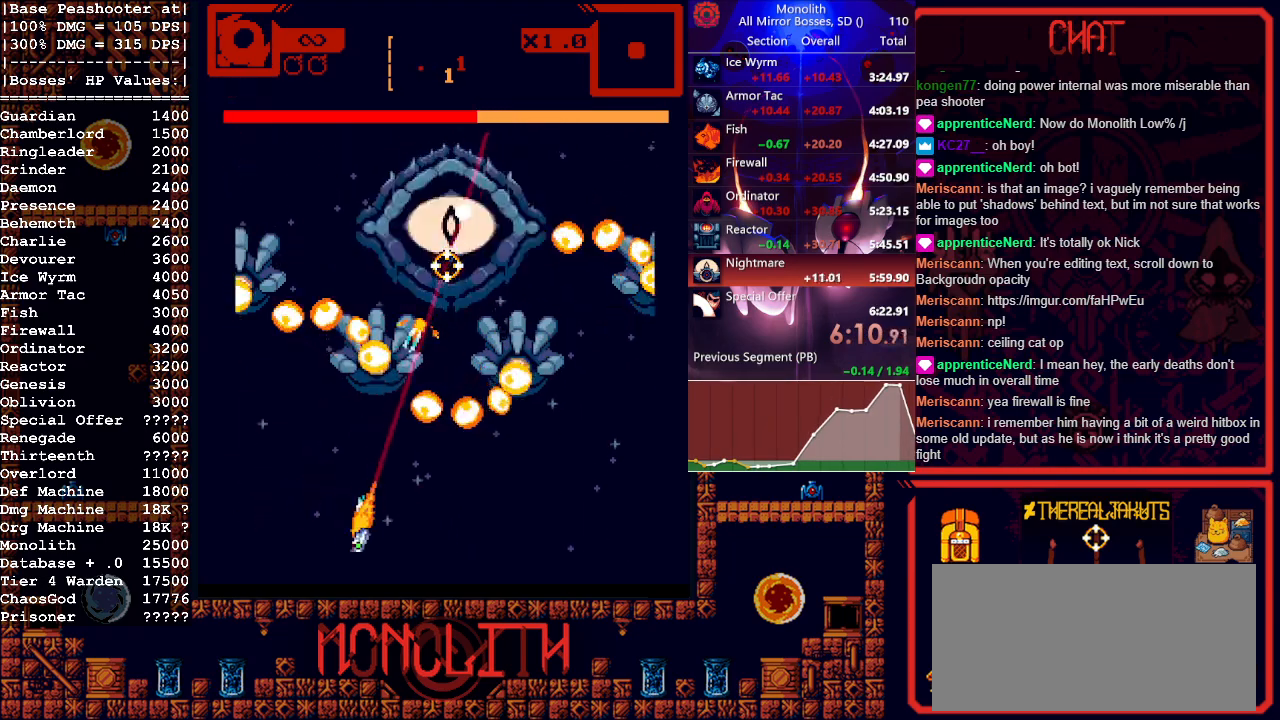
{"keys": ["d"], "mouse": ["left", "right"], "events": [[50, "s", "up"], [333, "mouse_right", "down"]]}
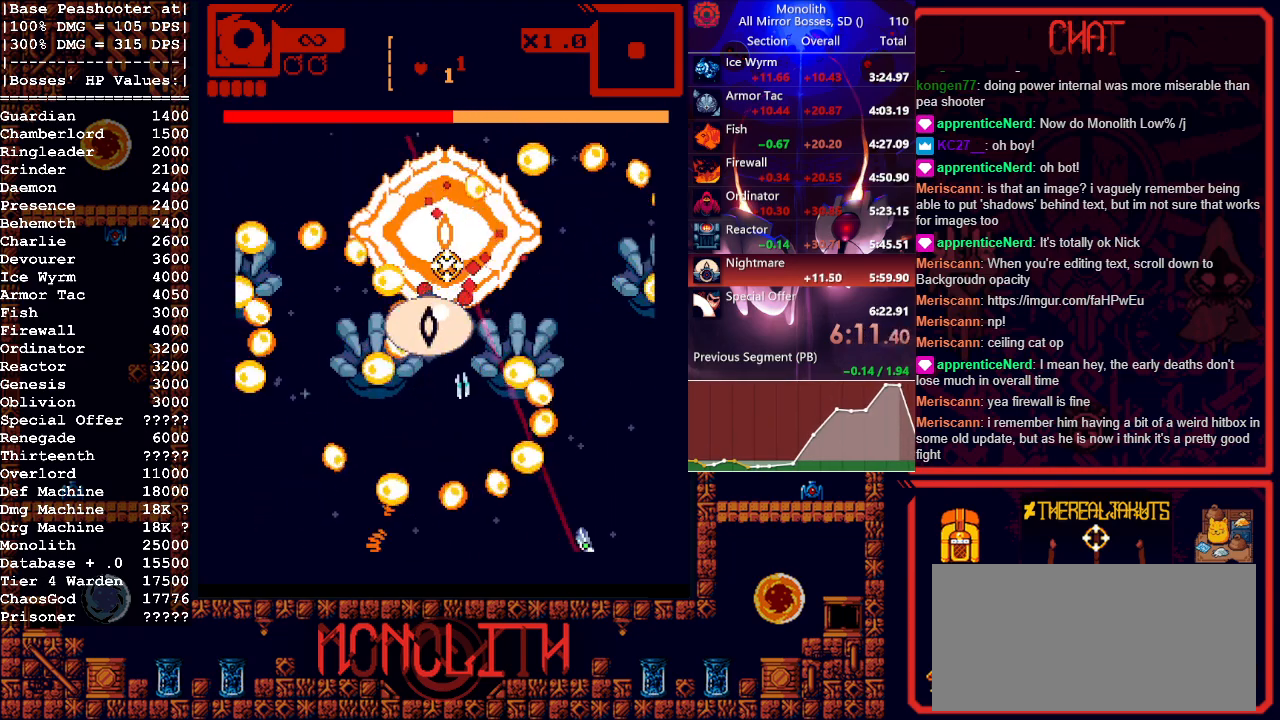
{"keys": ["d", "w"], "mouse": ["left"], "events": [[17, "mouse_right", "up"], [117, "w", "down"], [250, "d", "up"], [300, "d", "down"]]}
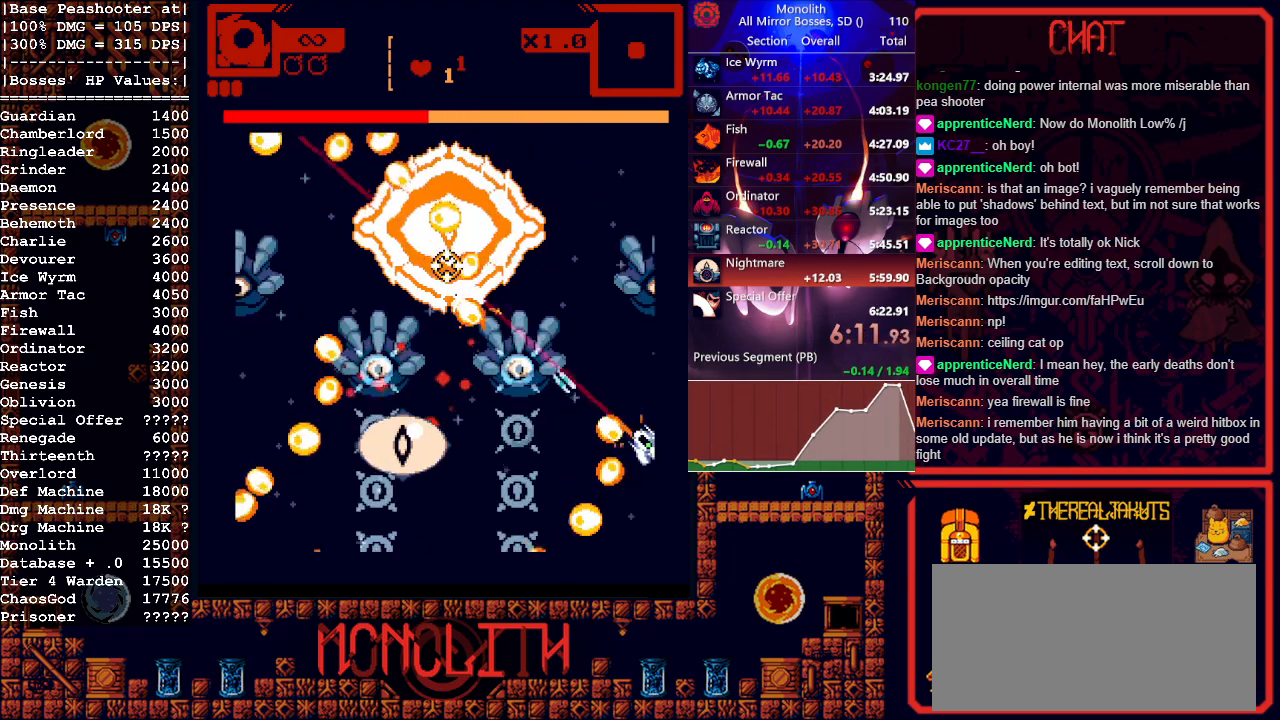
{"keys": [], "mouse": ["left"], "events": [[217, "d", "up"], [217, "w", "up"], [267, "a", "down"], [450, "a", "up"]]}
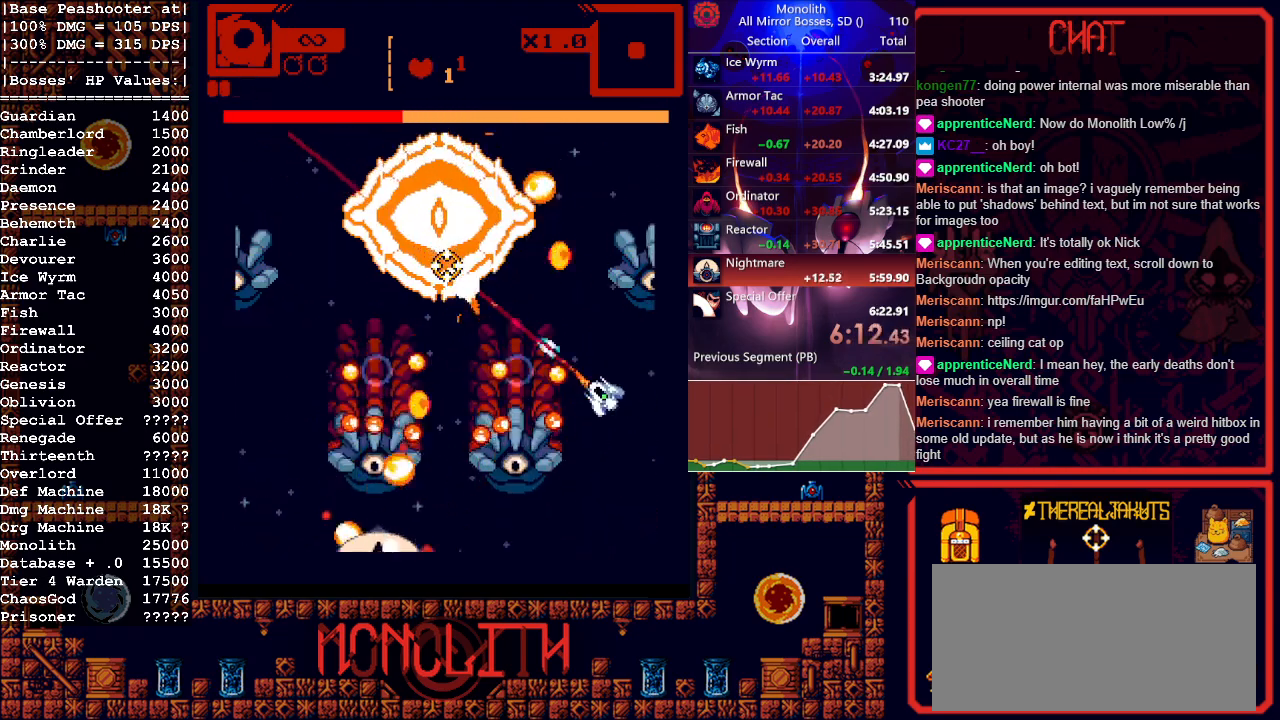
{"keys": ["a", "w"], "mouse": ["left"], "events": [[100, "a", "down"], [183, "w", "down"], [233, "a", "up"], [333, "d", "down"], [417, "d", "up"], [467, "a", "down"]]}
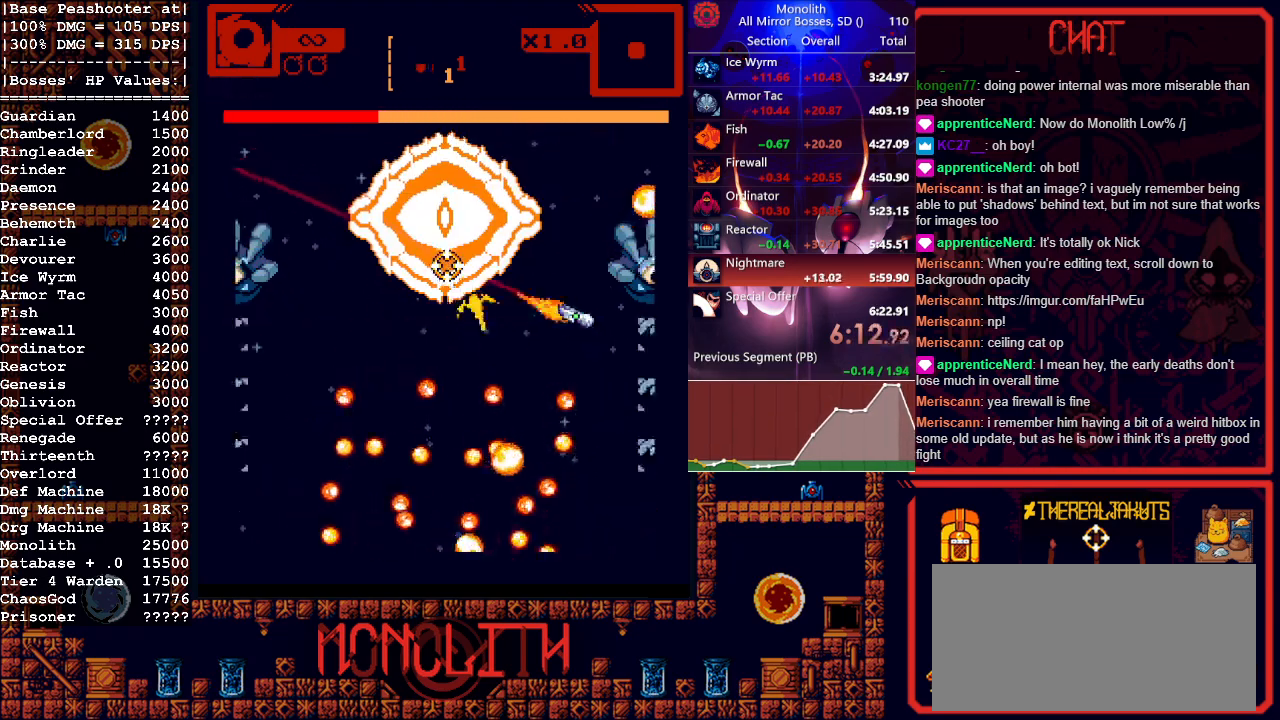
{"keys": ["a"], "mouse": ["left"], "events": [[167, "w", "up"], [267, "s", "down"], [500, "s", "up"]]}
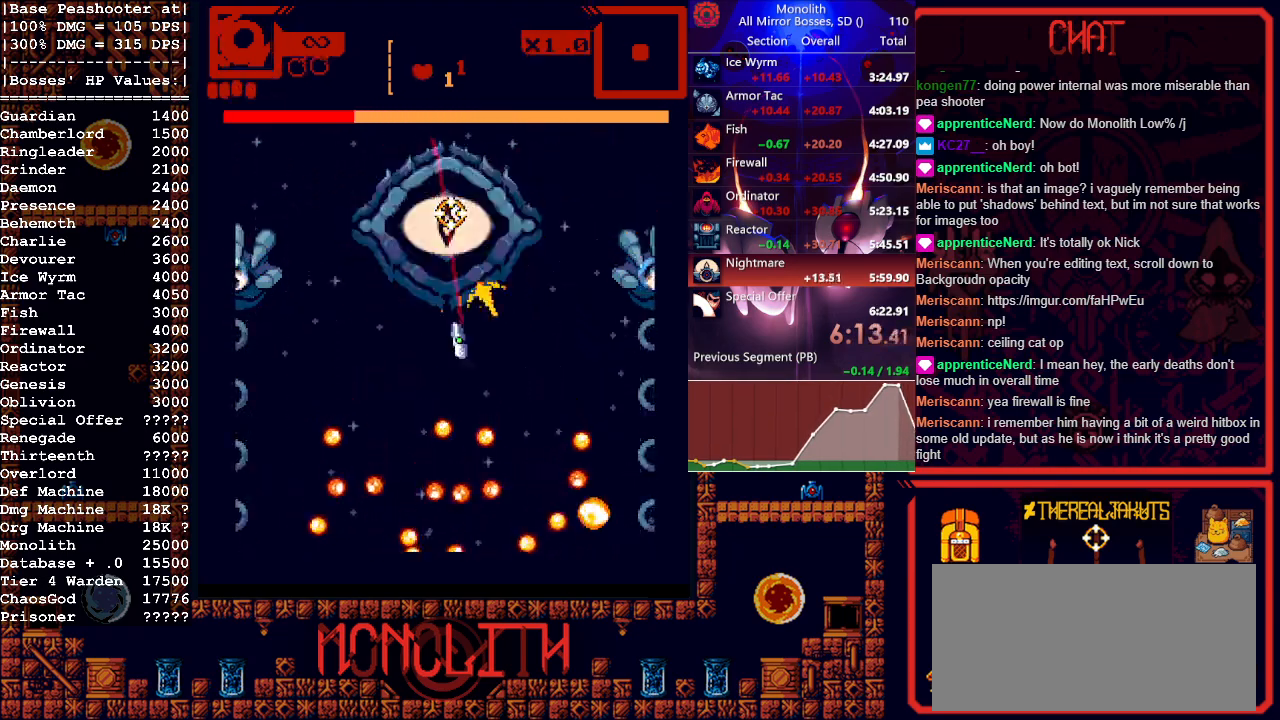
{"keys": [], "mouse": ["left"], "events": [[33, "a", "up"]]}
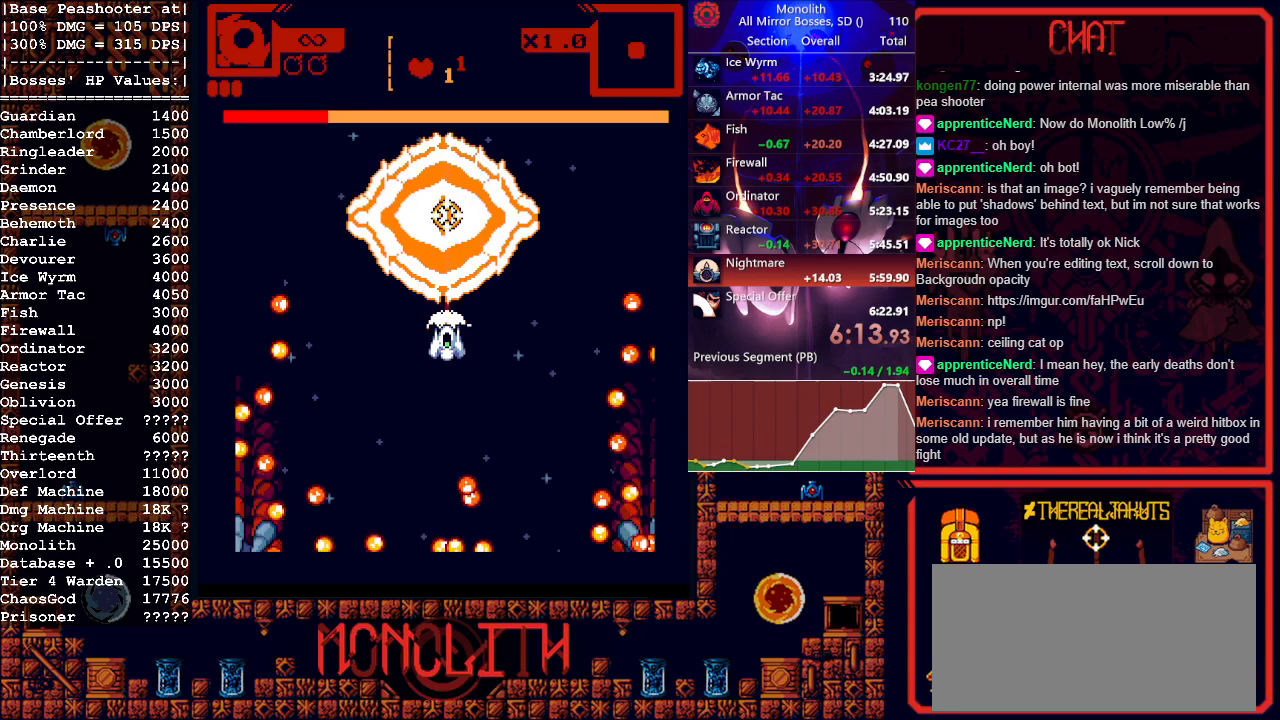
{"keys": [], "mouse": ["left"], "events": []}
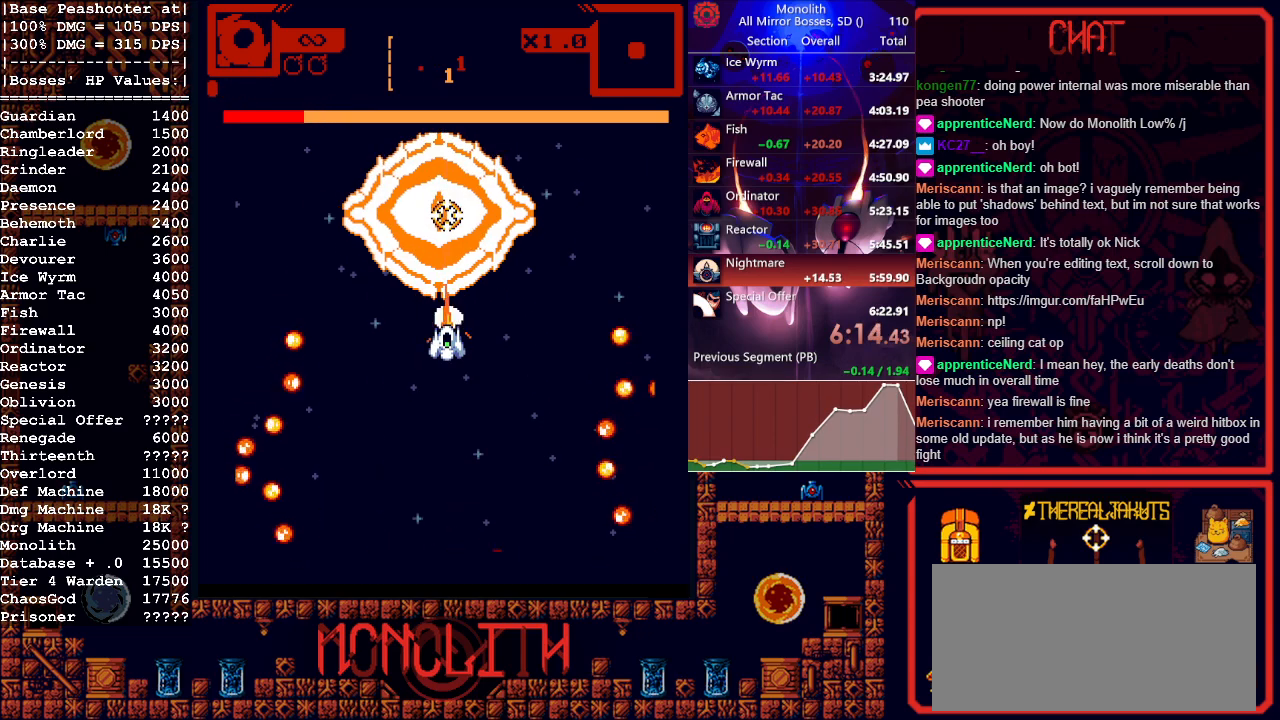
{"keys": [], "mouse": ["left"], "events": [[300, "a", "down"], [350, "a", "up"]]}
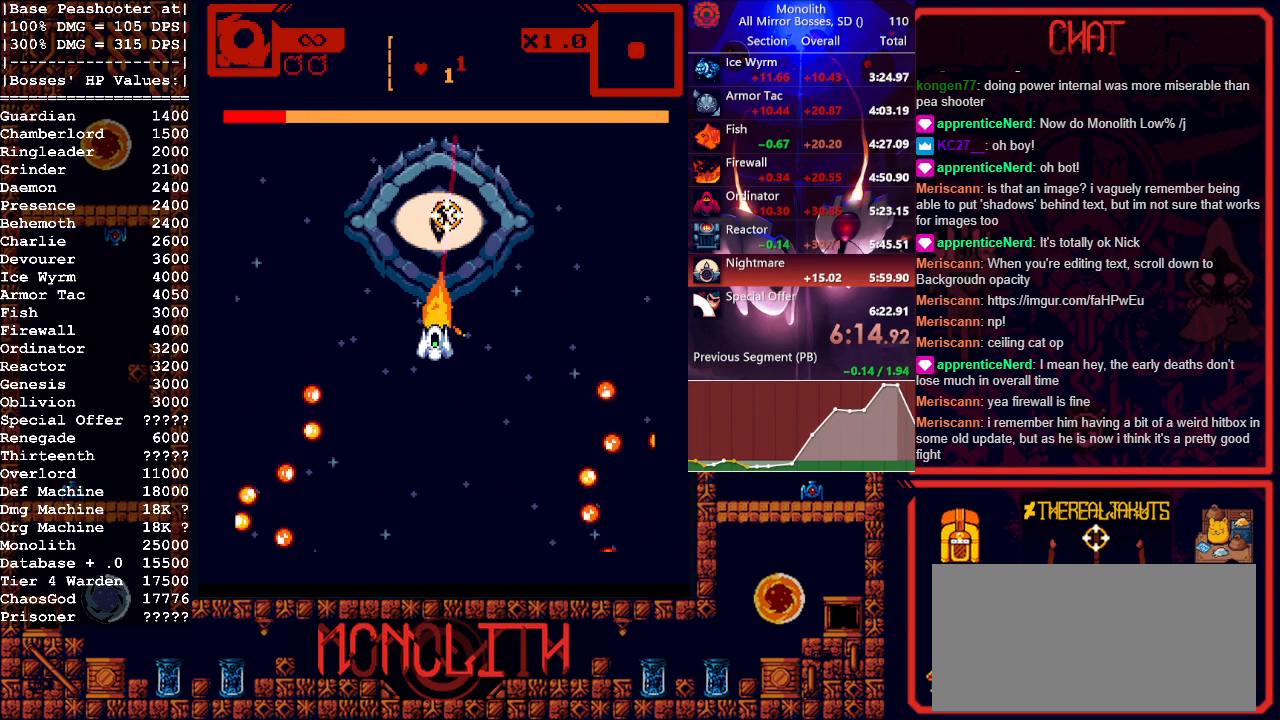
{"keys": ["s"], "mouse": ["left"], "events": [[267, "s", "down"], [417, "s", "up"], [500, "s", "down"]]}
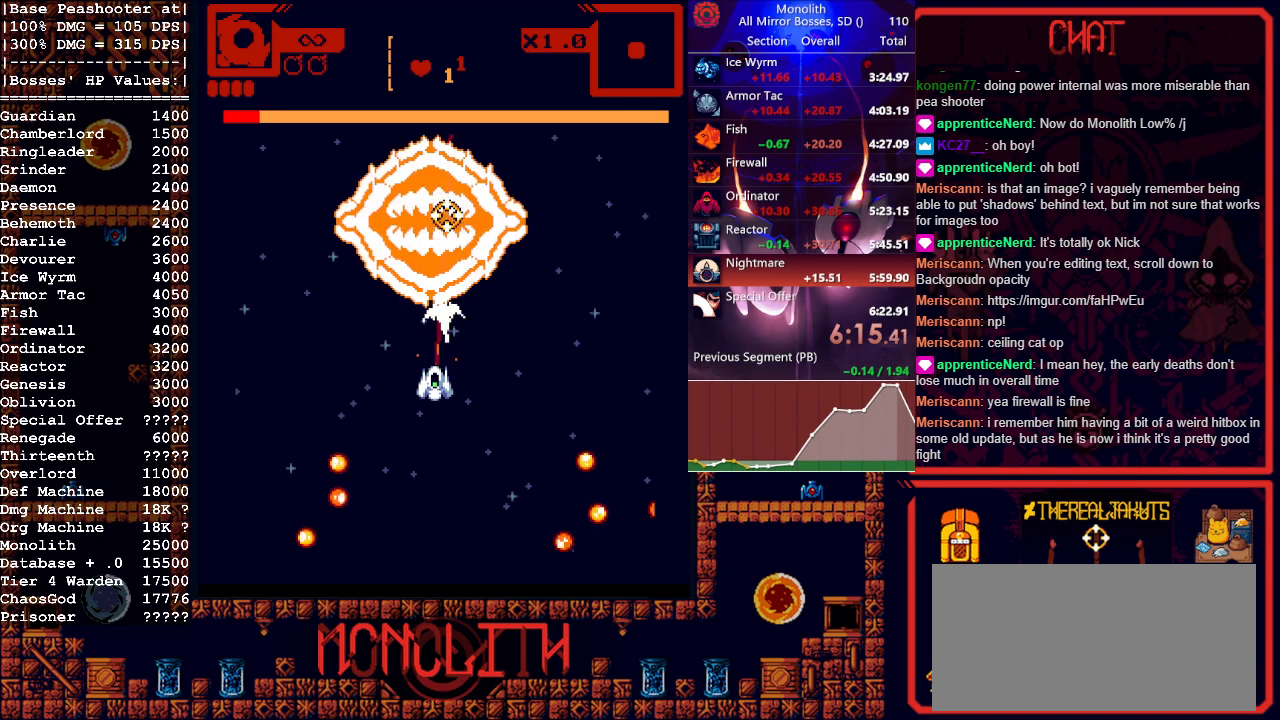
{"keys": ["a"], "mouse": ["left"], "events": [[183, "s", "up"], [467, "a", "down"]]}
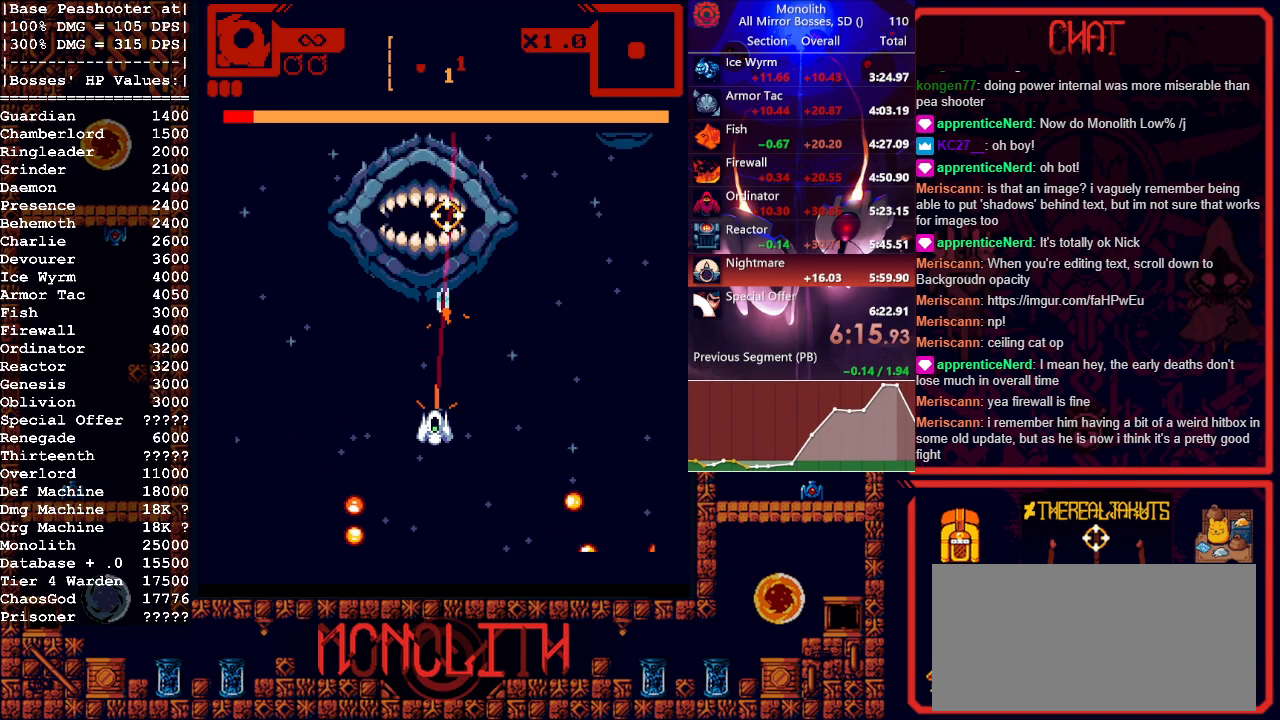
{"keys": ["a"], "mouse": ["left"], "events": [[67, "a", "up"], [483, "a", "down"]]}
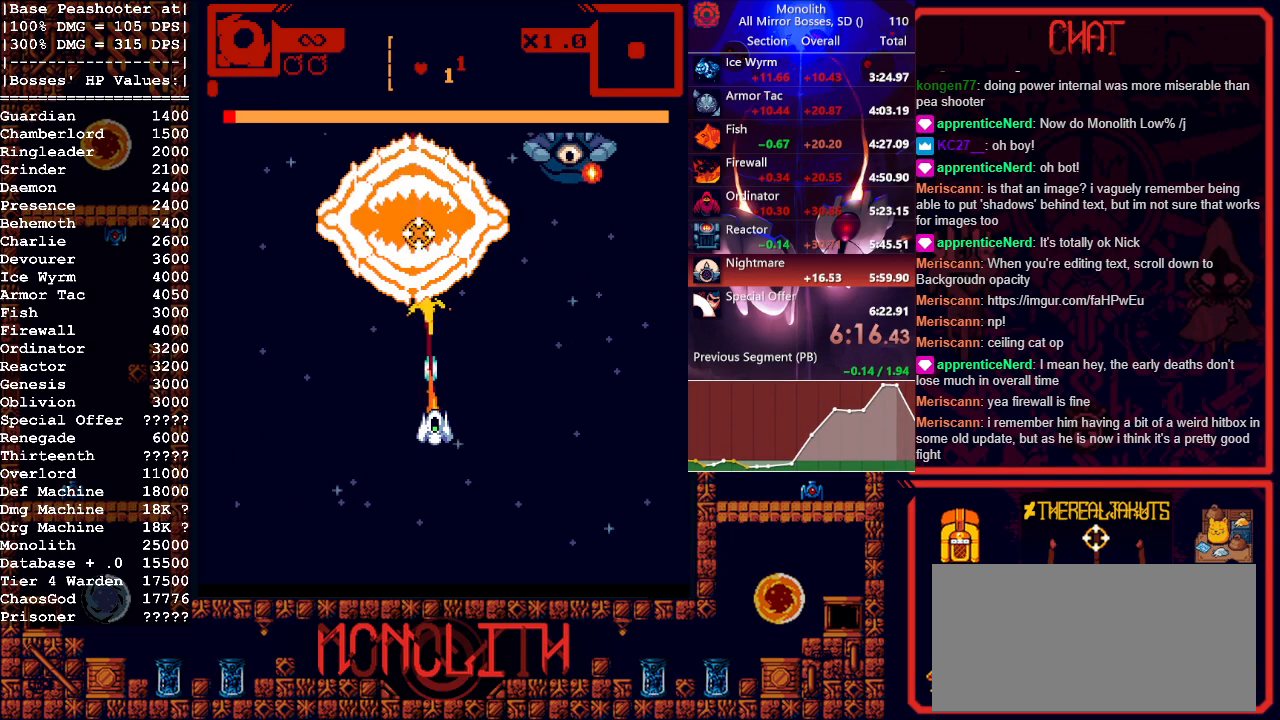
{"keys": ["s"], "mouse": ["left"], "events": [[133, "a", "up"], [500, "s", "down"]]}
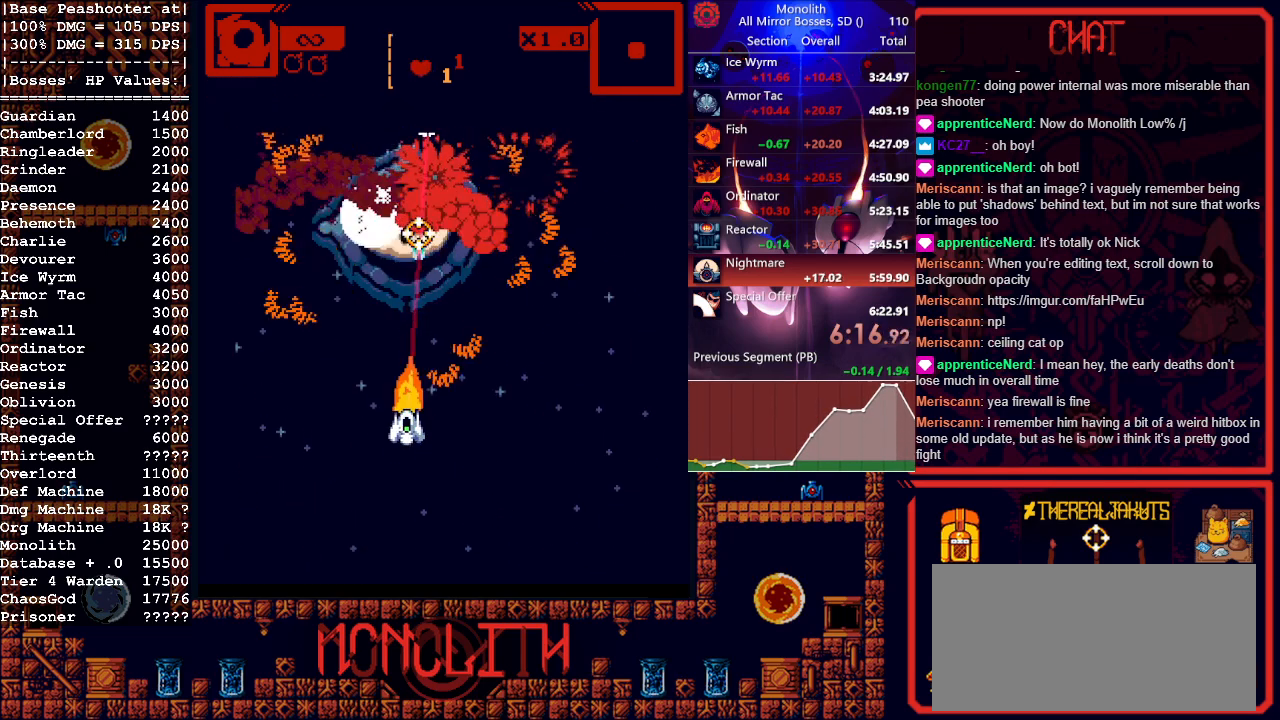
{"keys": [], "mouse": [], "events": [[50, "mouse_left", "up"], [100, "s", "up"]]}